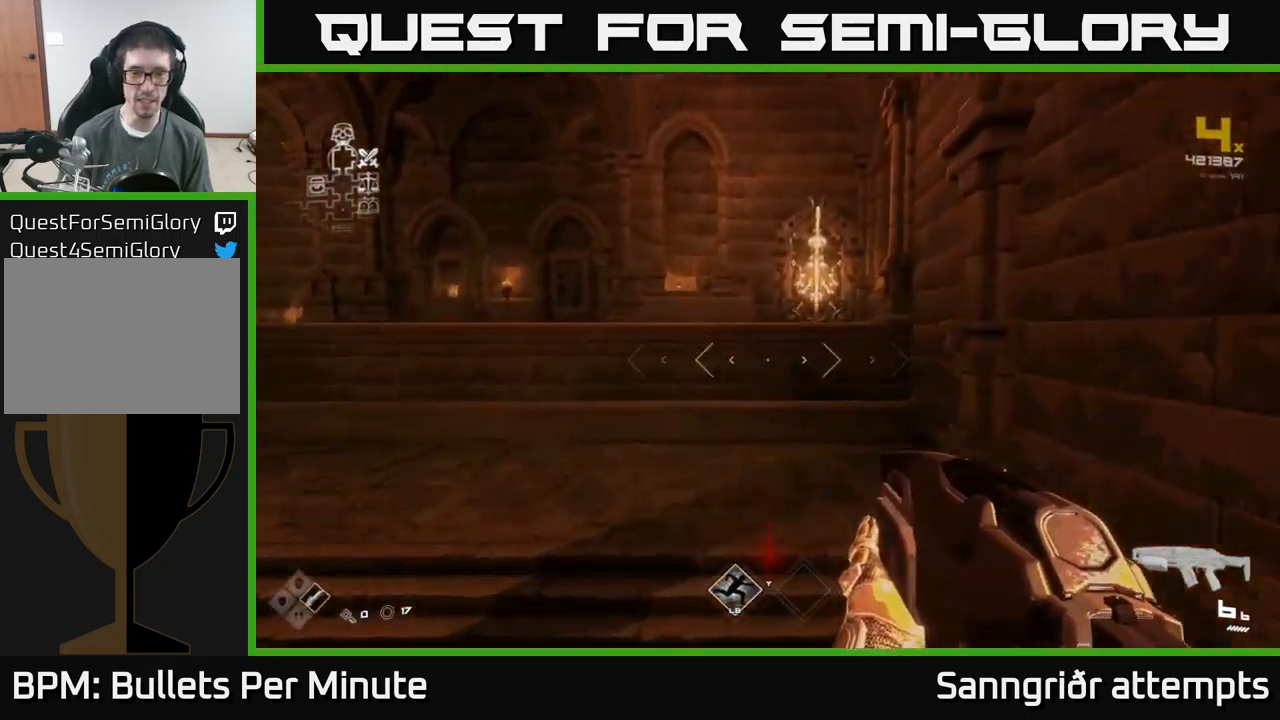
Gameplay with a controller (Xbox layout); each line is a JSON object with the inputs held at the frame after it. "events" lists button and stick changes between this image and that frame as [ms after this image, input, new state], when the widget could be followed in between.
{"buttons": [], "left_stick": "down-left", "right_stick": "left", "events": [[83, "A", "up"], [316, "left_stick", "left"], [333, "right_stick", "left"], [416, "left_stick", "down-left"]]}
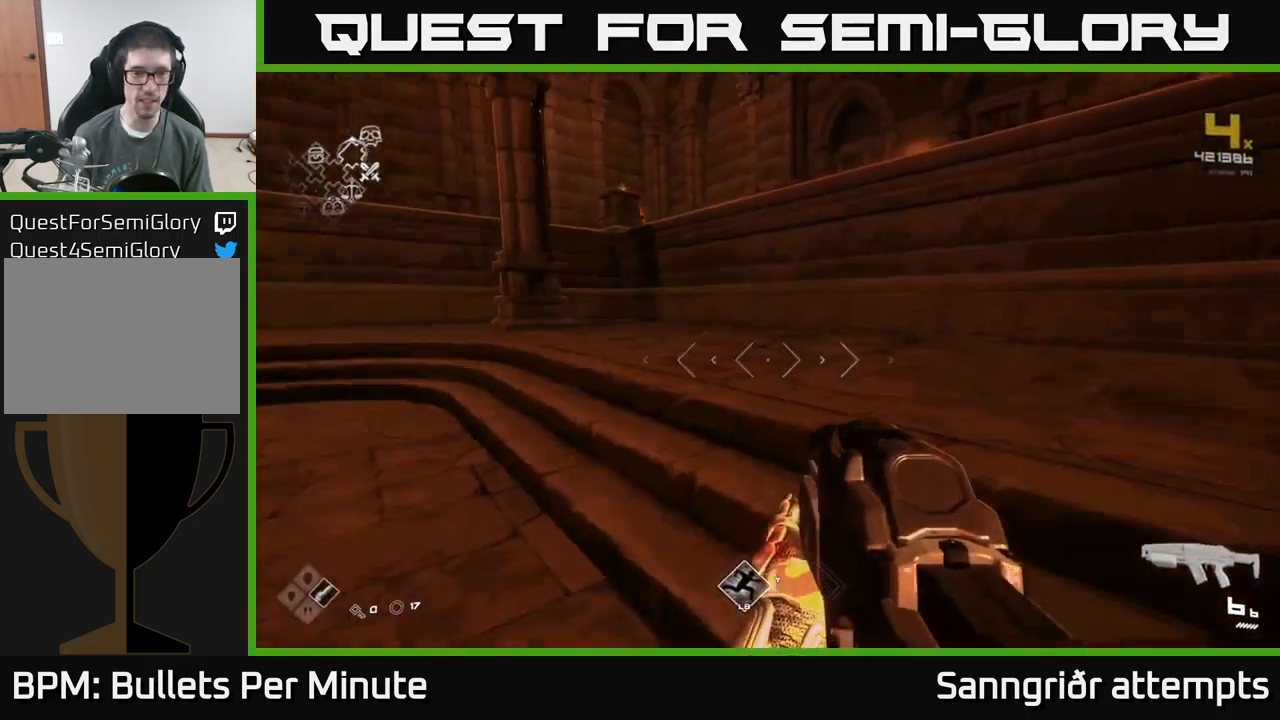
{"buttons": [], "left_stick": "up", "right_stick": "center", "events": [[216, "left_stick", "up-left"], [250, "right_stick", "center"], [333, "left_stick", "up"]]}
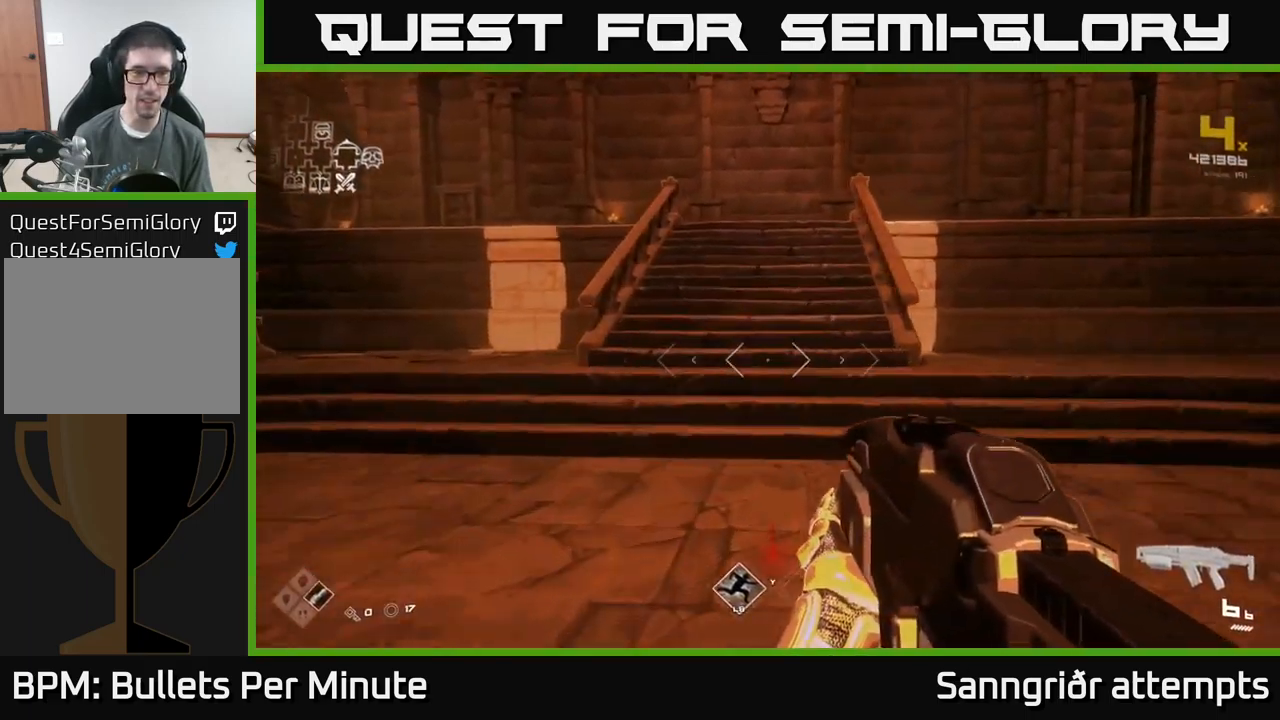
{"buttons": [], "left_stick": "up-left", "right_stick": "right", "events": [[350, "right_stick", "right"], [483, "left_stick", "up-left"]]}
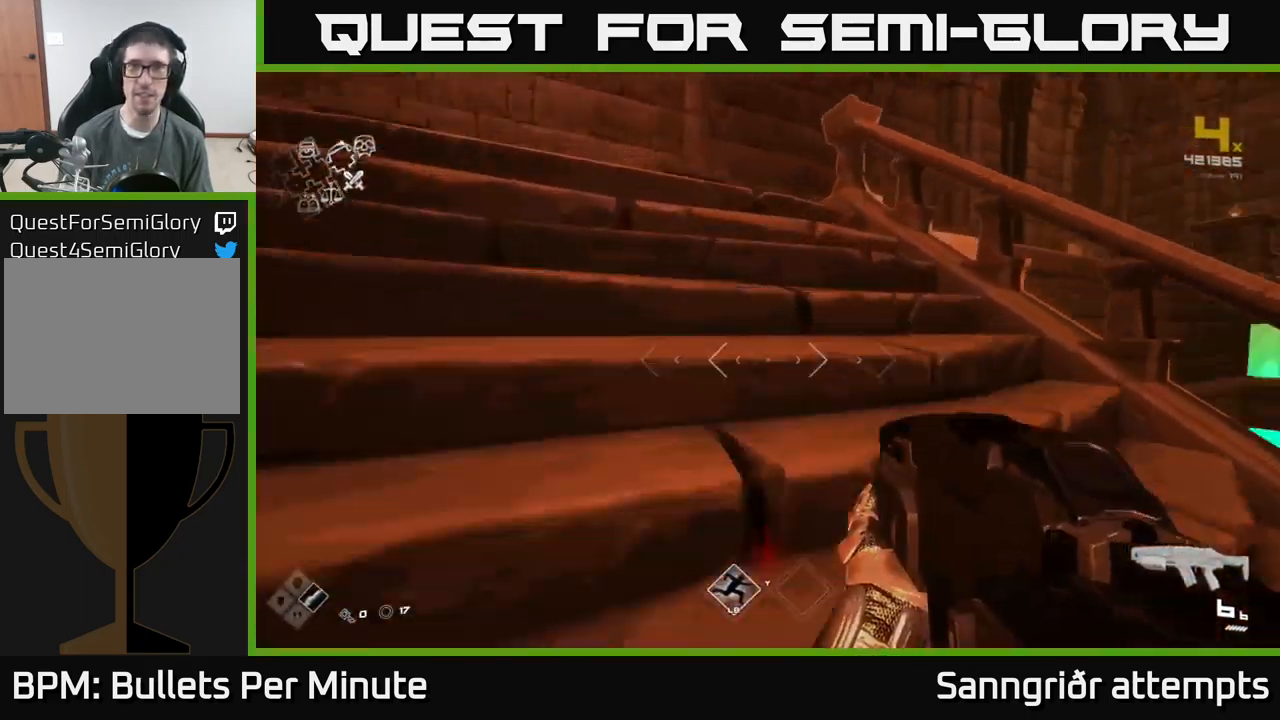
{"buttons": [], "left_stick": "up", "right_stick": "right", "events": [[500, "left_stick", "up"]]}
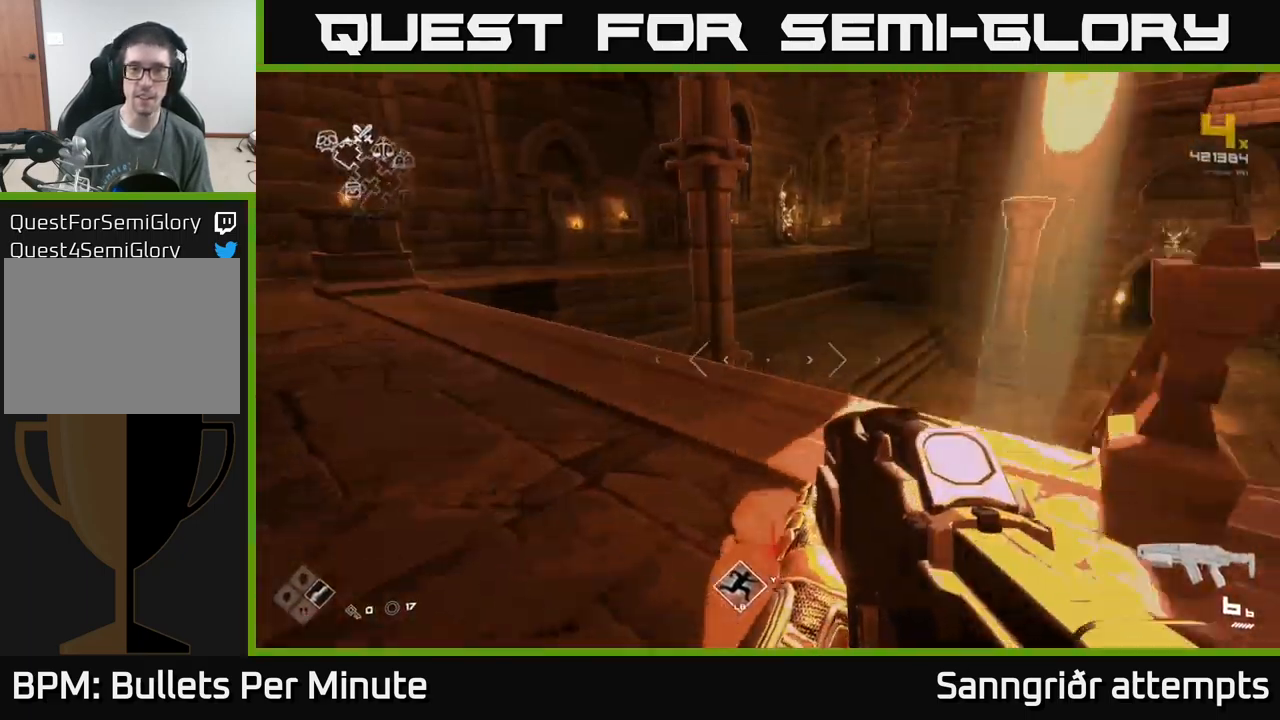
{"buttons": ["L1"], "left_stick": "up-right", "right_stick": "center", "events": [[16, "right_stick", "center"], [100, "A", "down"], [166, "left_stick", "up-right"], [266, "A", "up"], [433, "L1", "down"]]}
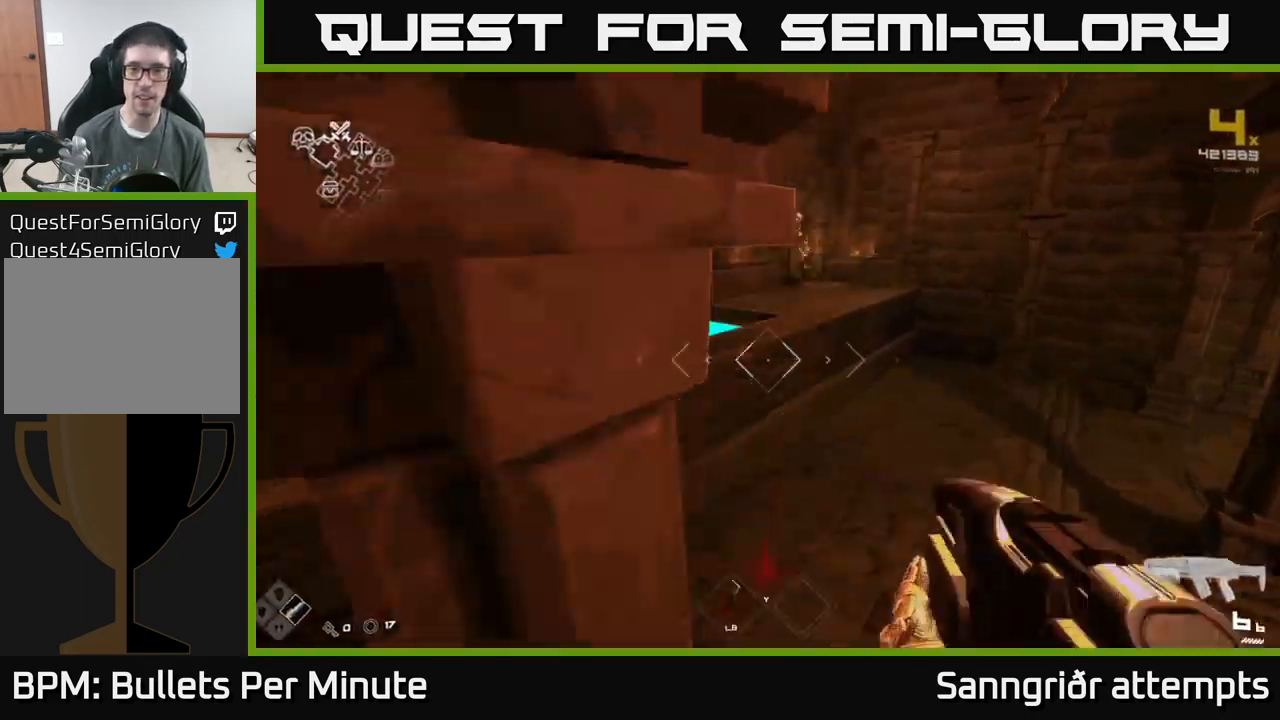
{"buttons": [], "left_stick": "up", "right_stick": "center", "events": [[166, "L1", "up"], [233, "left_stick", "up-left"], [283, "A", "down"], [366, "A", "up"], [500, "left_stick", "up"]]}
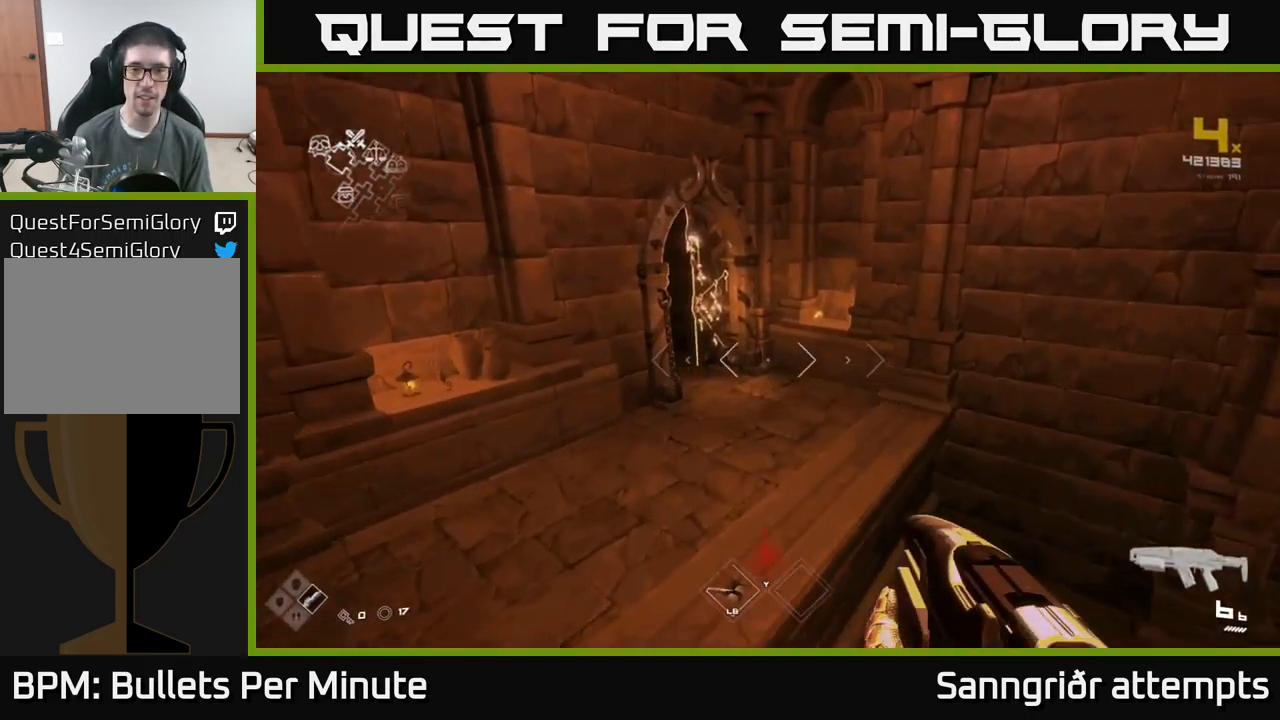
{"buttons": [], "left_stick": "up-left", "right_stick": "left", "events": [[166, "right_stick", "left"], [233, "right_stick", "center"], [416, "right_stick", "left"], [483, "left_stick", "up-left"]]}
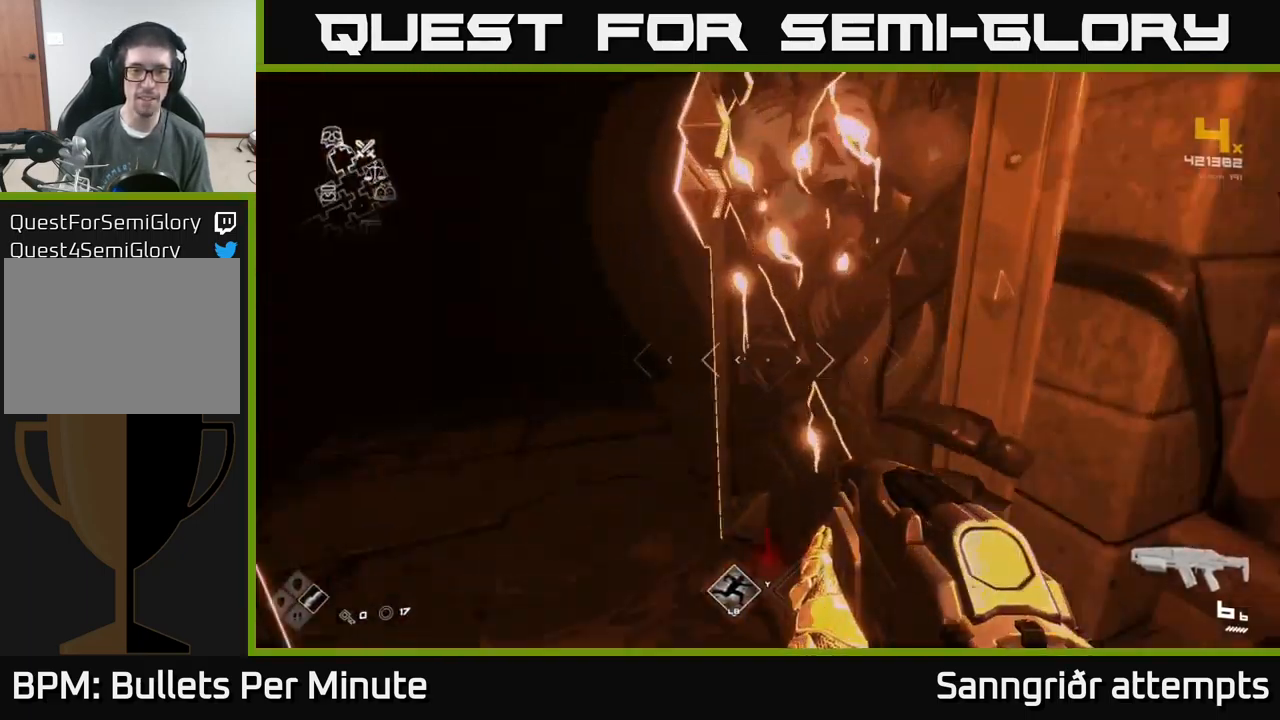
{"buttons": [], "left_stick": "up", "right_stick": "center", "events": [[133, "right_stick", "center"], [166, "left_stick", "up"]]}
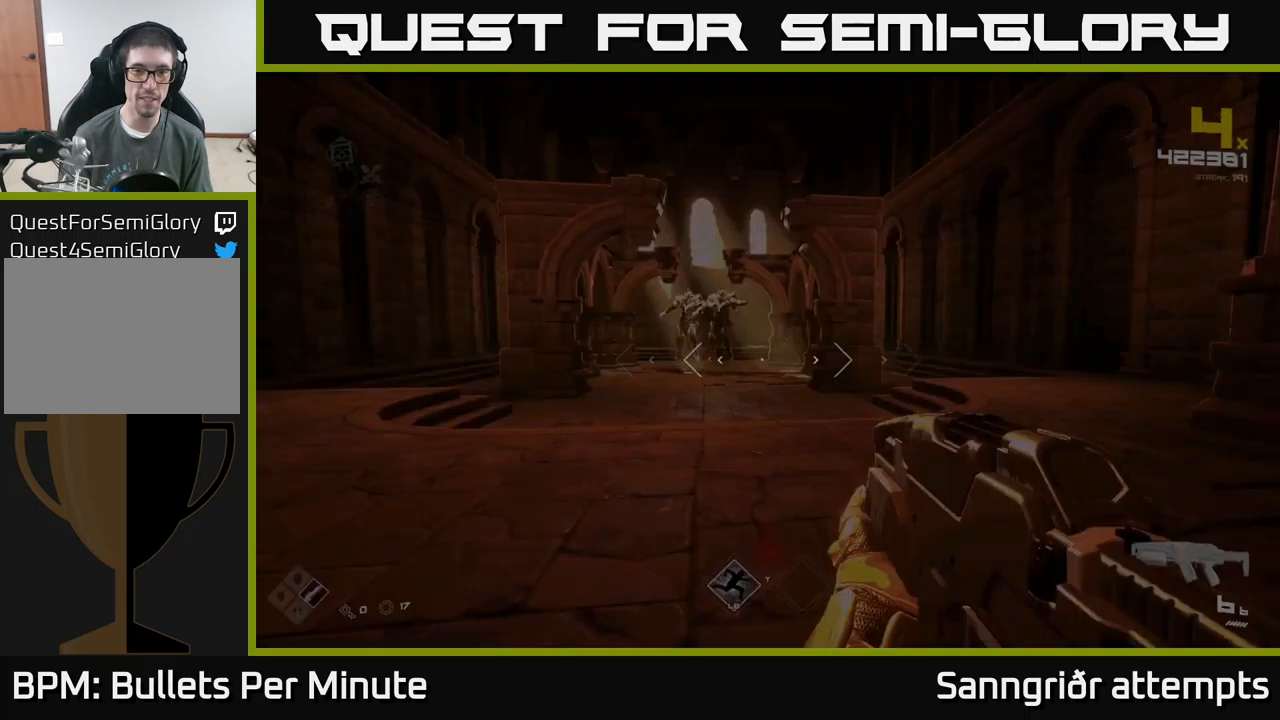
{"buttons": [], "left_stick": "up", "right_stick": "center", "events": []}
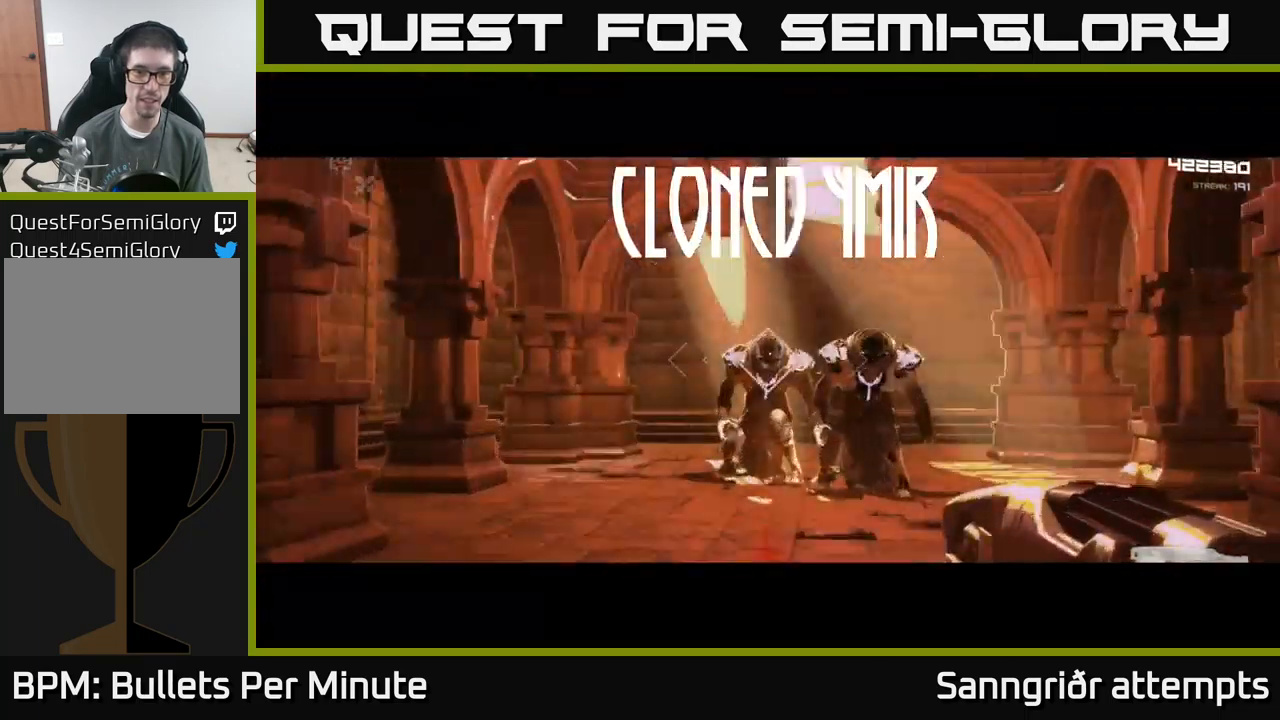
{"buttons": [], "left_stick": "center", "right_stick": "center", "events": [[150, "R2", "down"], [200, "left_stick", "center"], [383, "R2", "up"]]}
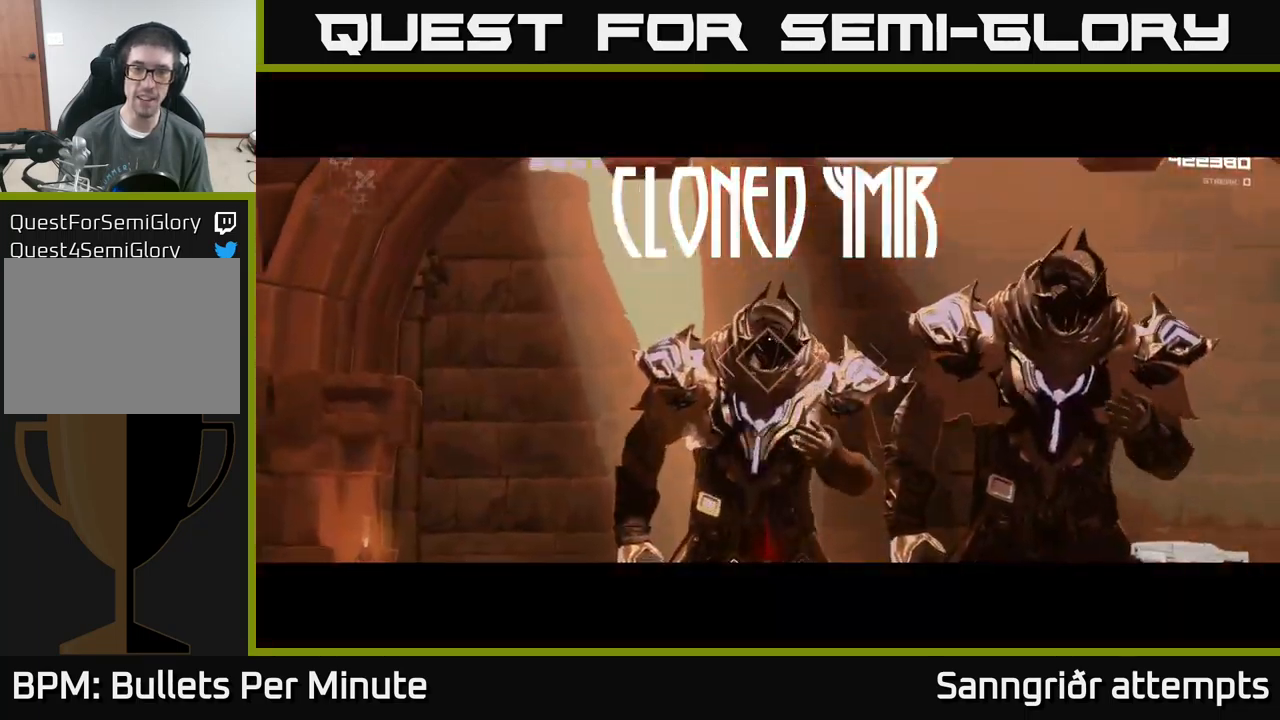
{"buttons": [], "left_stick": "center", "right_stick": "center", "events": [[50, "R2", "down"], [133, "R2", "up"]]}
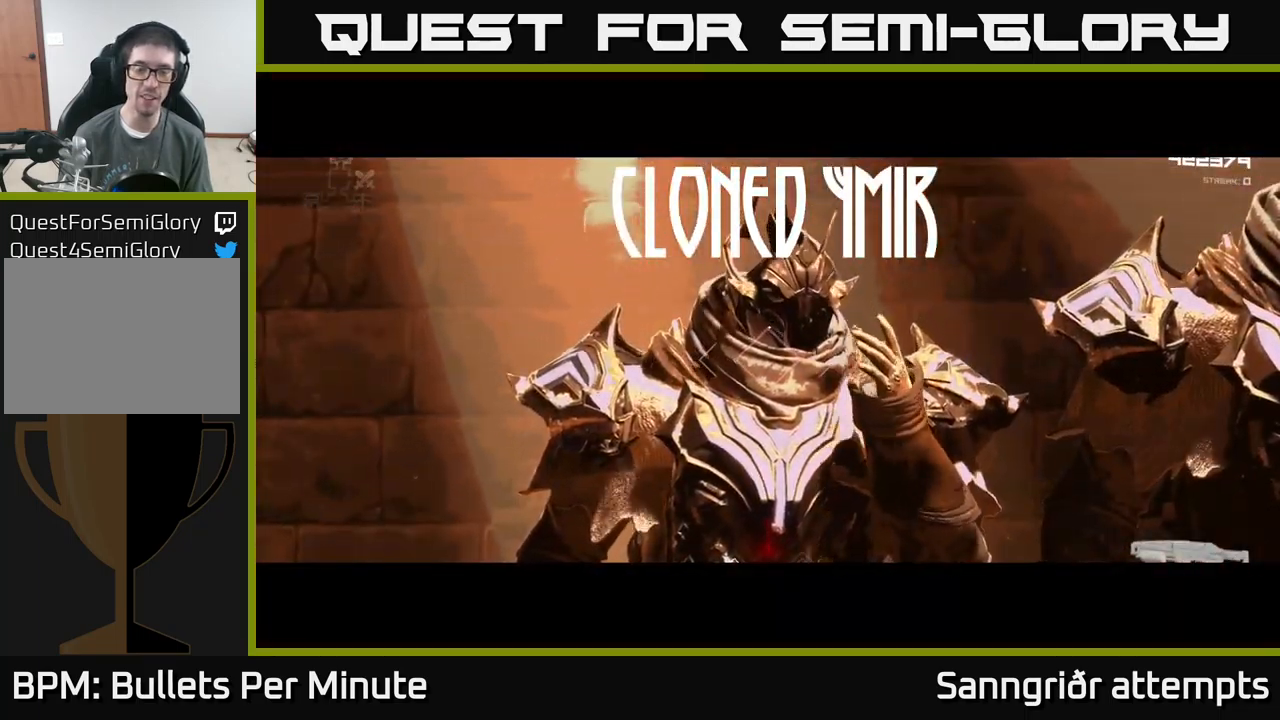
{"buttons": [], "left_stick": "center", "right_stick": "center", "events": [[100, "R2", "down"], [250, "R2", "up"], [400, "R2", "down"], [483, "R2", "up"]]}
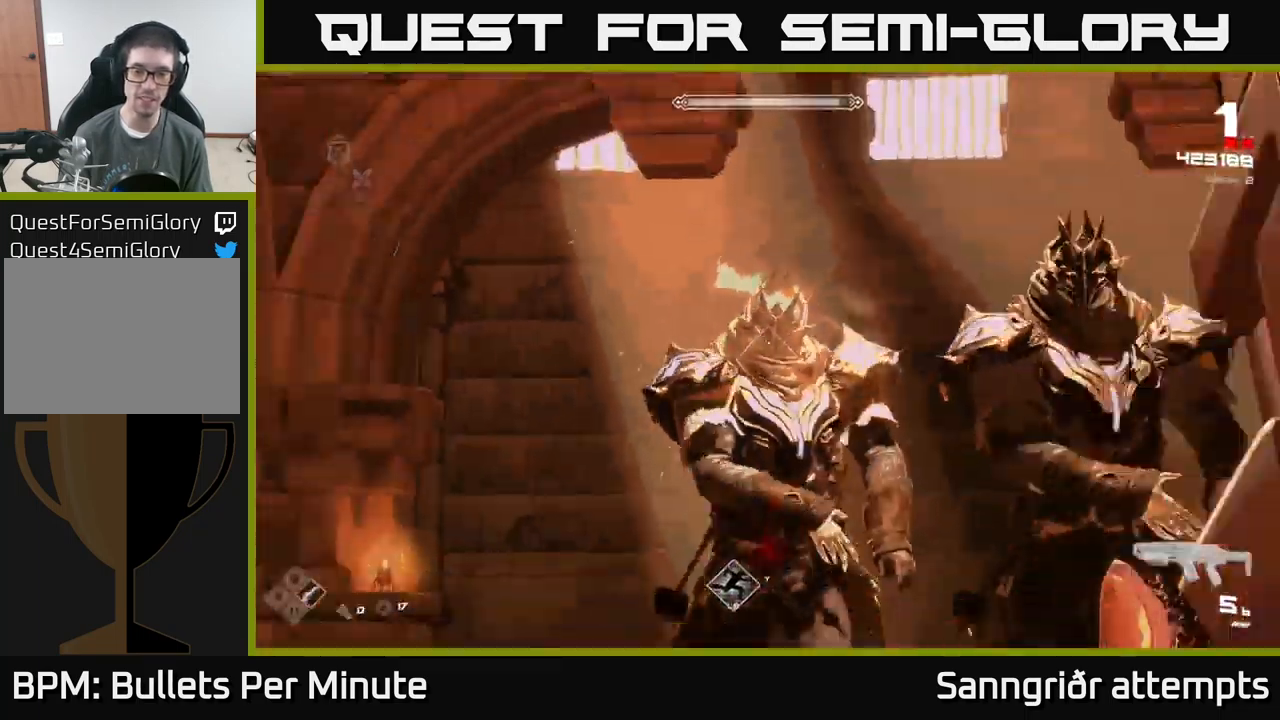
{"buttons": [], "left_stick": "left", "right_stick": "right", "events": [[217, "R2", "down"], [317, "left_stick", "up-left"], [350, "R2", "up"], [450, "right_stick", "right"], [483, "left_stick", "left"]]}
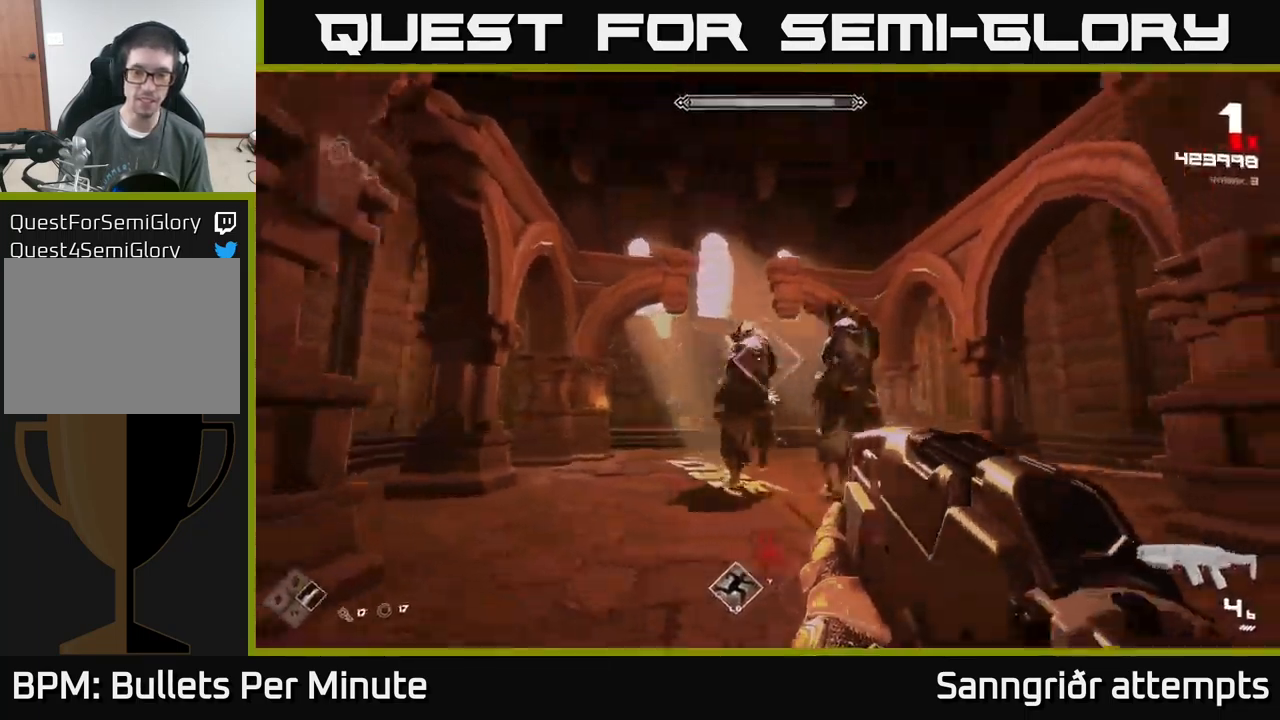
{"buttons": ["R2"], "left_stick": "down-left", "right_stick": "center", "events": [[33, "left_stick", "down-left"], [67, "R2", "down"], [150, "right_stick", "center"], [183, "R2", "up"], [317, "left_stick", "center"], [383, "R2", "down"], [400, "left_stick", "down-left"]]}
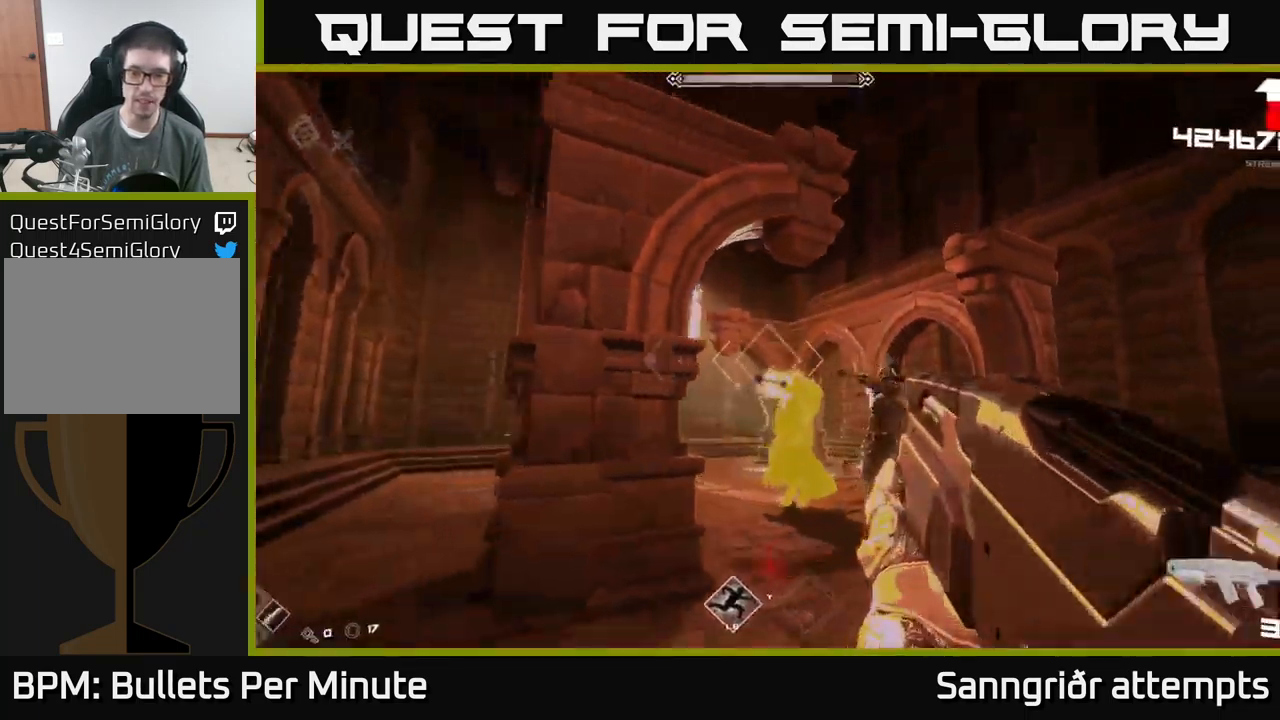
{"buttons": [], "left_stick": "center", "right_stick": "center", "events": [[17, "R2", "up"], [133, "right_stick", "right"], [217, "R2", "down"], [217, "left_stick", "up-left"], [250, "right_stick", "center"], [333, "R2", "up"], [400, "left_stick", "center"]]}
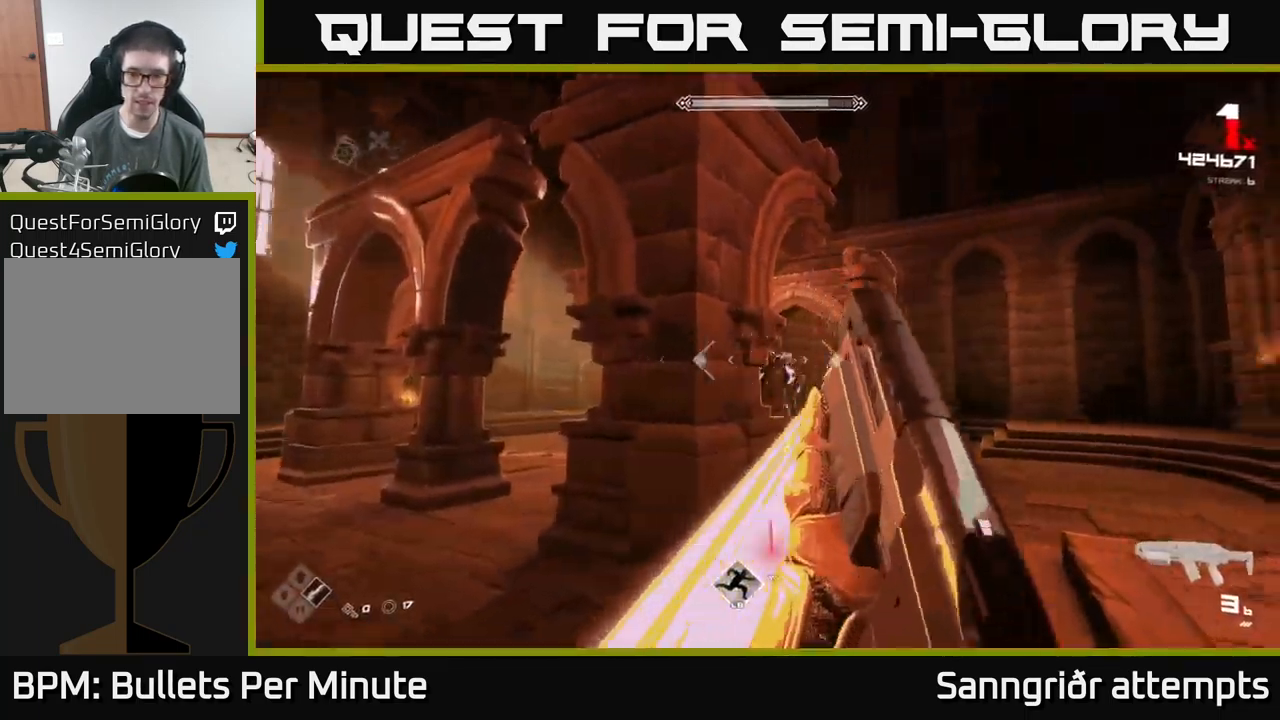
{"buttons": [], "left_stick": "left", "right_stick": "right", "events": [[33, "R2", "down"], [83, "left_stick", "left"], [133, "R2", "up"], [267, "right_stick", "right"]]}
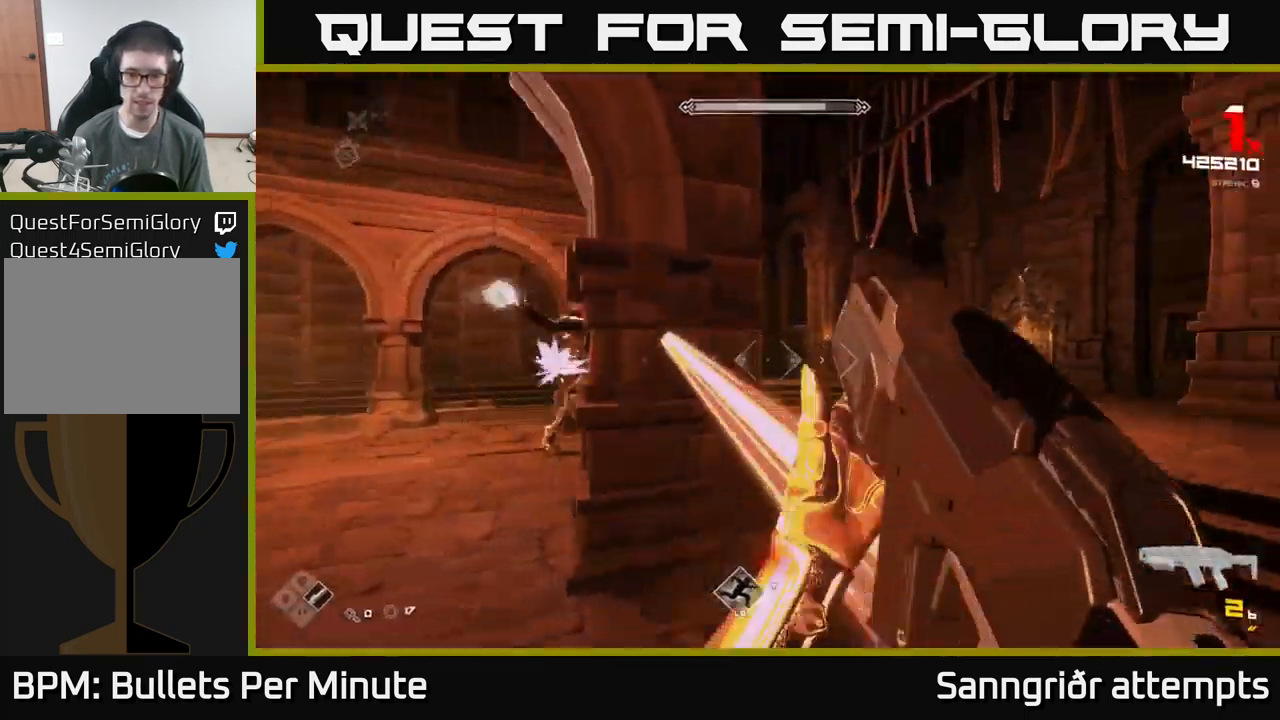
{"buttons": [], "left_stick": "center", "right_stick": "center", "events": [[83, "right_stick", "center"], [250, "left_stick", "down-left"], [267, "R1", "down"], [317, "right_stick", "right"], [367, "R1", "up"], [400, "right_stick", "center"], [450, "left_stick", "center"]]}
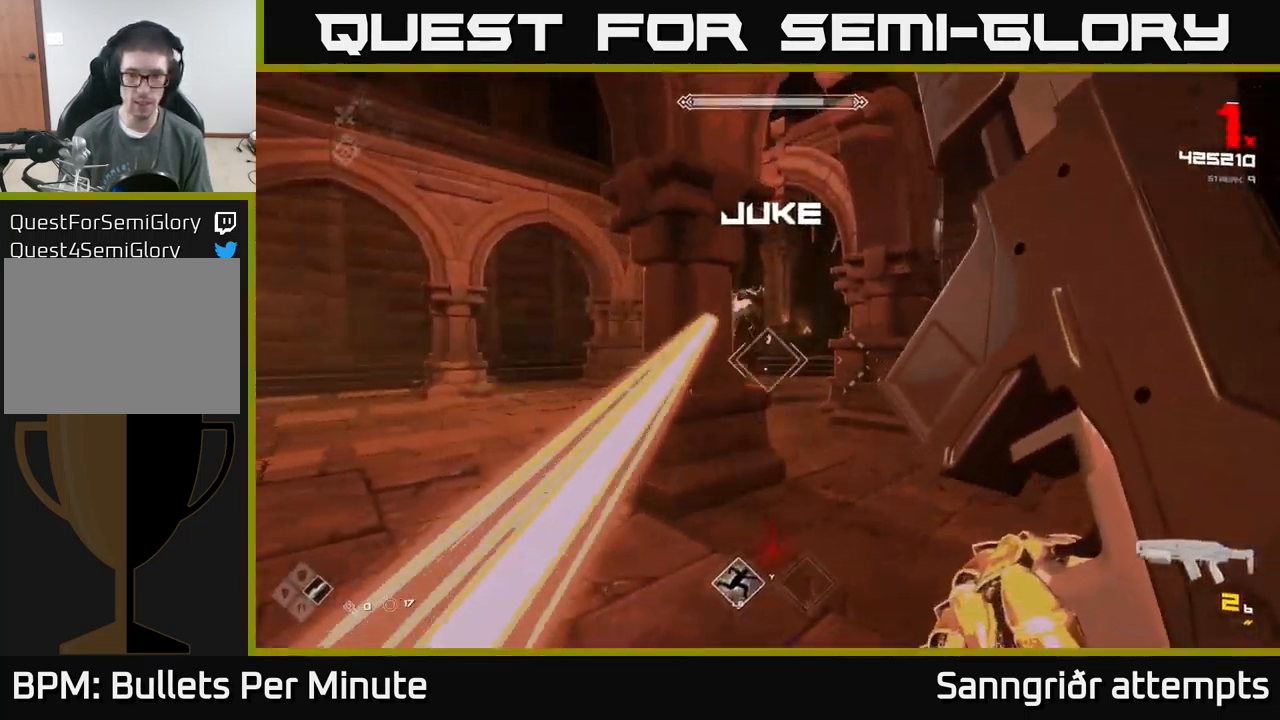
{"buttons": ["R2"], "left_stick": "center", "right_stick": "center", "events": [[117, "R1", "down"], [233, "R1", "up"], [400, "right_stick", "up-left"], [433, "R2", "down"], [467, "right_stick", "center"]]}
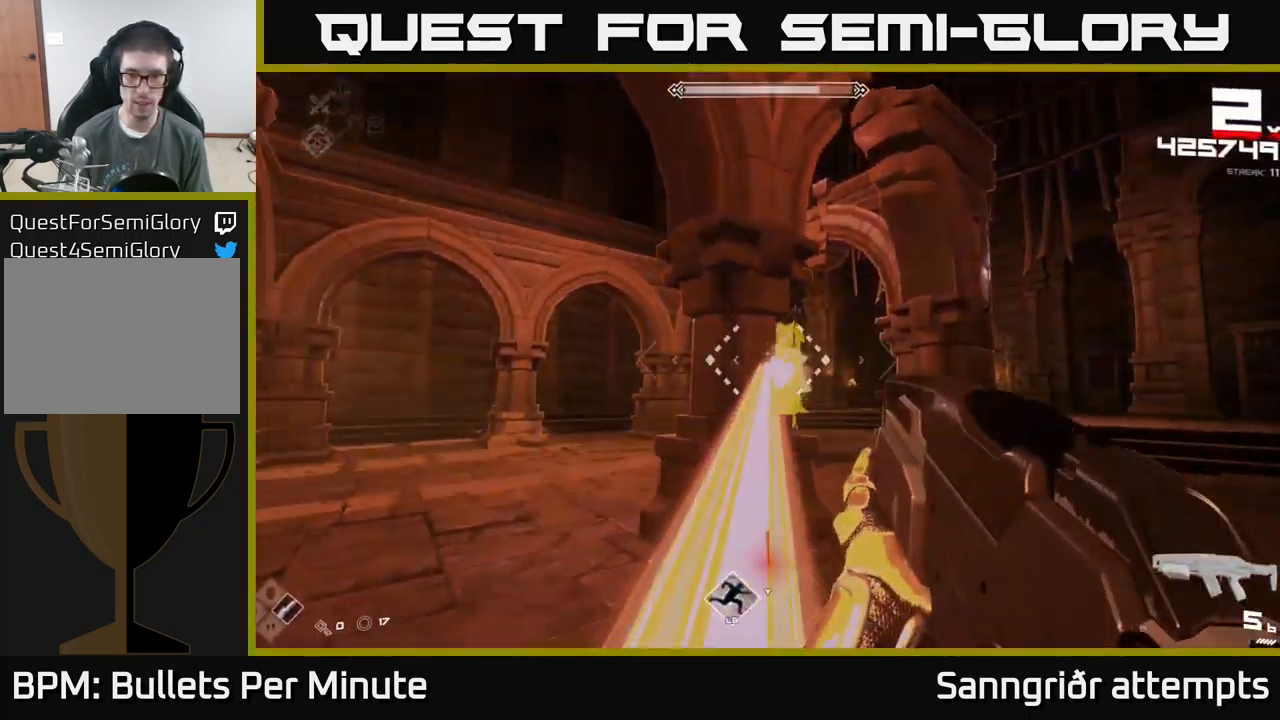
{"buttons": [], "left_stick": "center", "right_stick": "center", "events": [[67, "R2", "up"], [267, "R2", "down"], [367, "R2", "up"], [417, "left_stick", "left"], [467, "left_stick", "center"]]}
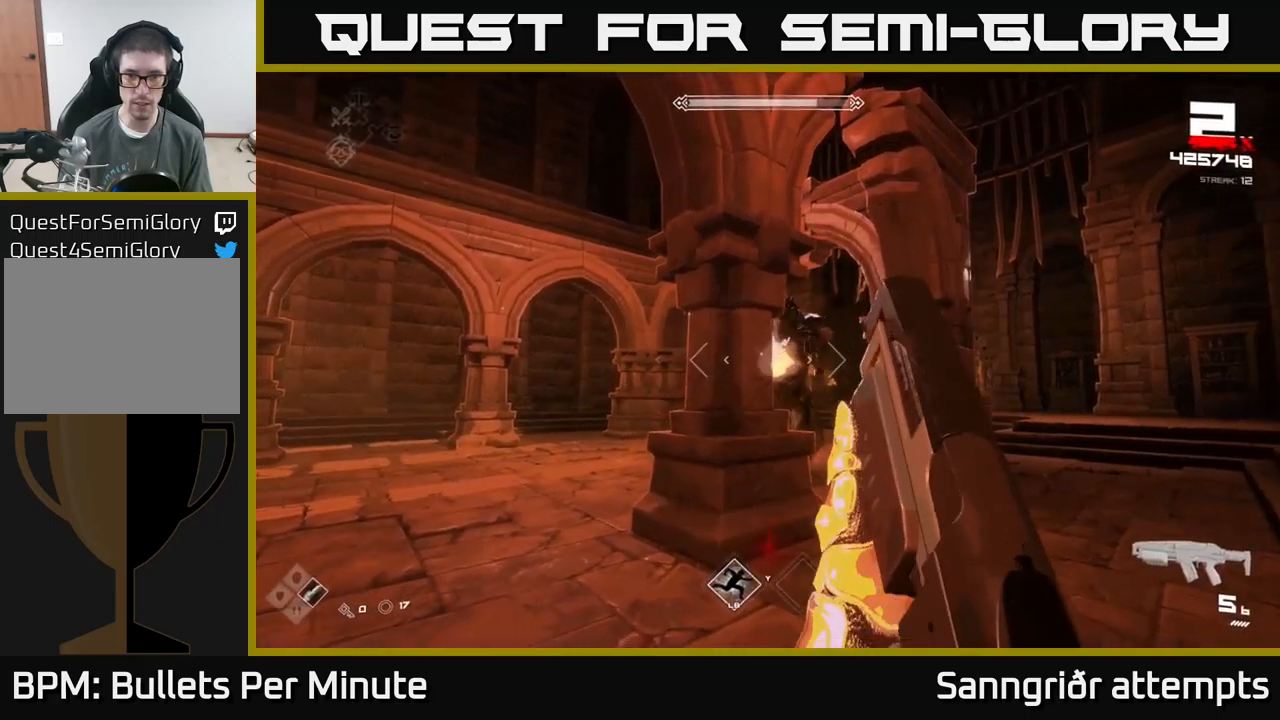
{"buttons": ["R2"], "left_stick": "center", "right_stick": "center", "events": [[84, "R2", "down"], [184, "R2", "up"], [250, "left_stick", "left"], [400, "left_stick", "center"], [450, "R2", "down"]]}
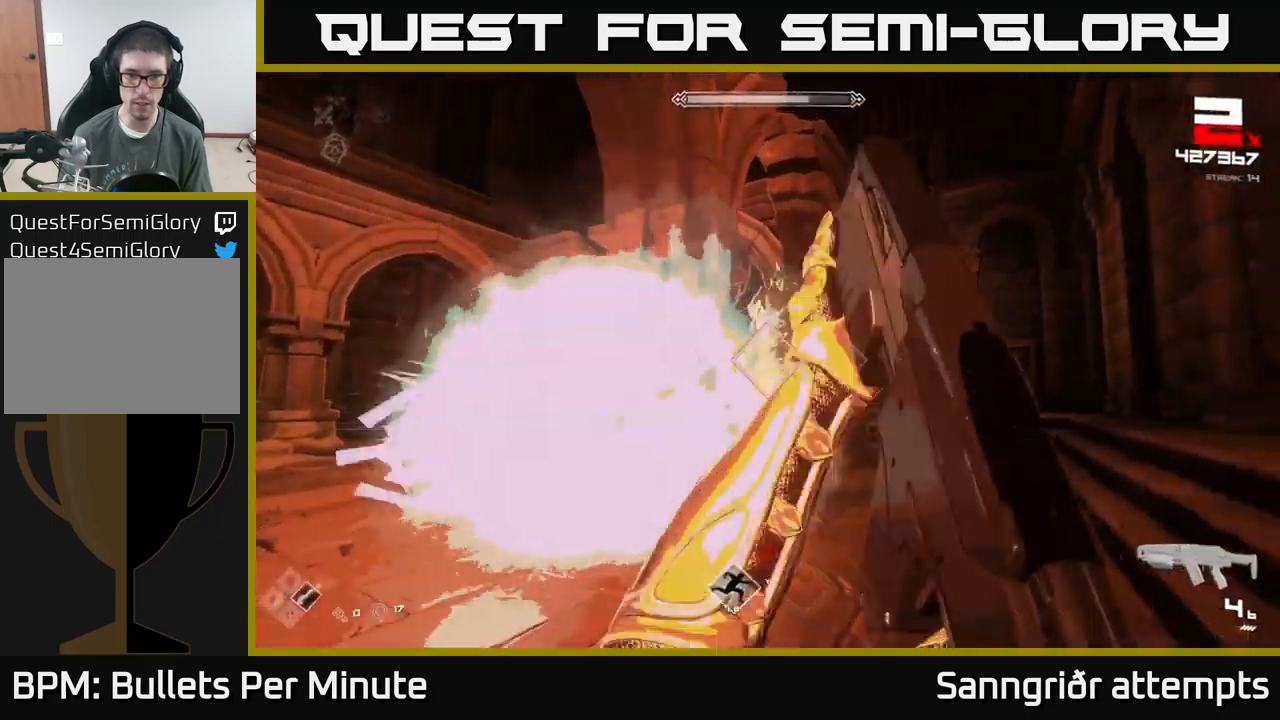
{"buttons": [], "left_stick": "down", "right_stick": "center", "events": [[67, "R2", "up"], [267, "R2", "down"], [267, "left_stick", "down"], [384, "R2", "up"]]}
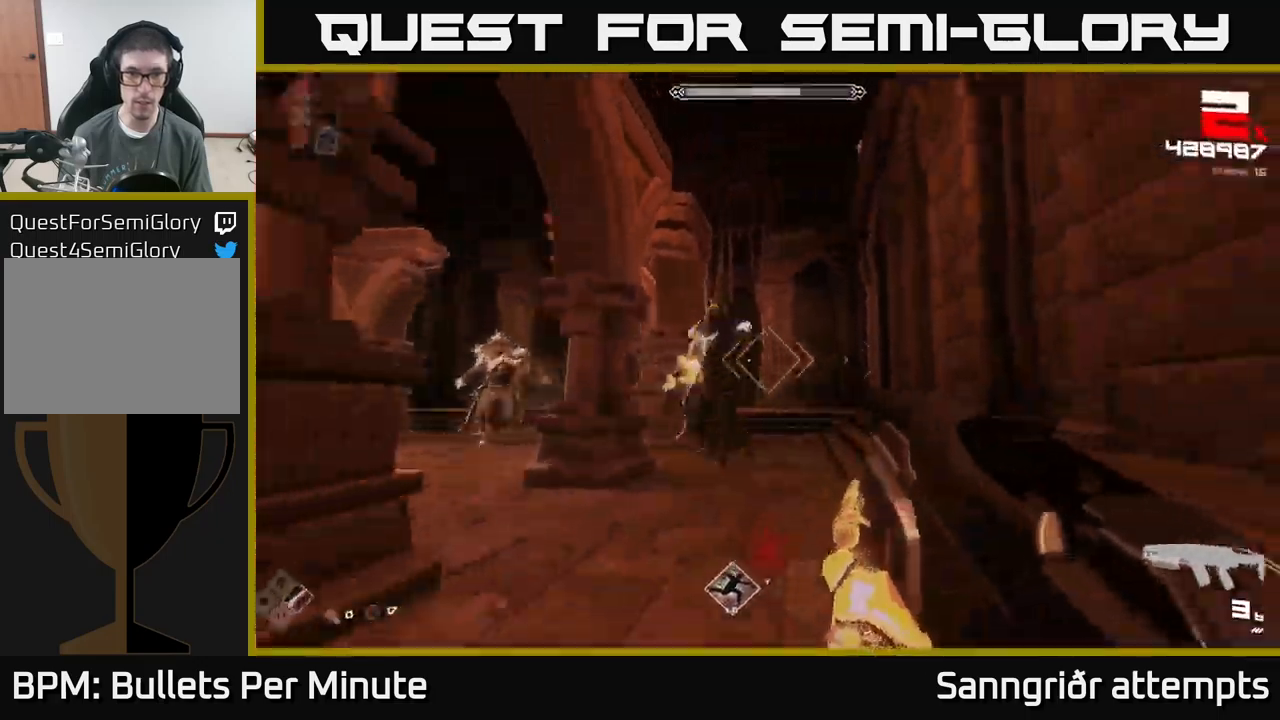
{"buttons": ["R2"], "left_stick": "left", "right_stick": "center", "events": [[34, "left_stick", "down-left"], [150, "R2", "down"], [234, "left_stick", "center"], [250, "R2", "up"], [450, "left_stick", "left"], [500, "R2", "down"]]}
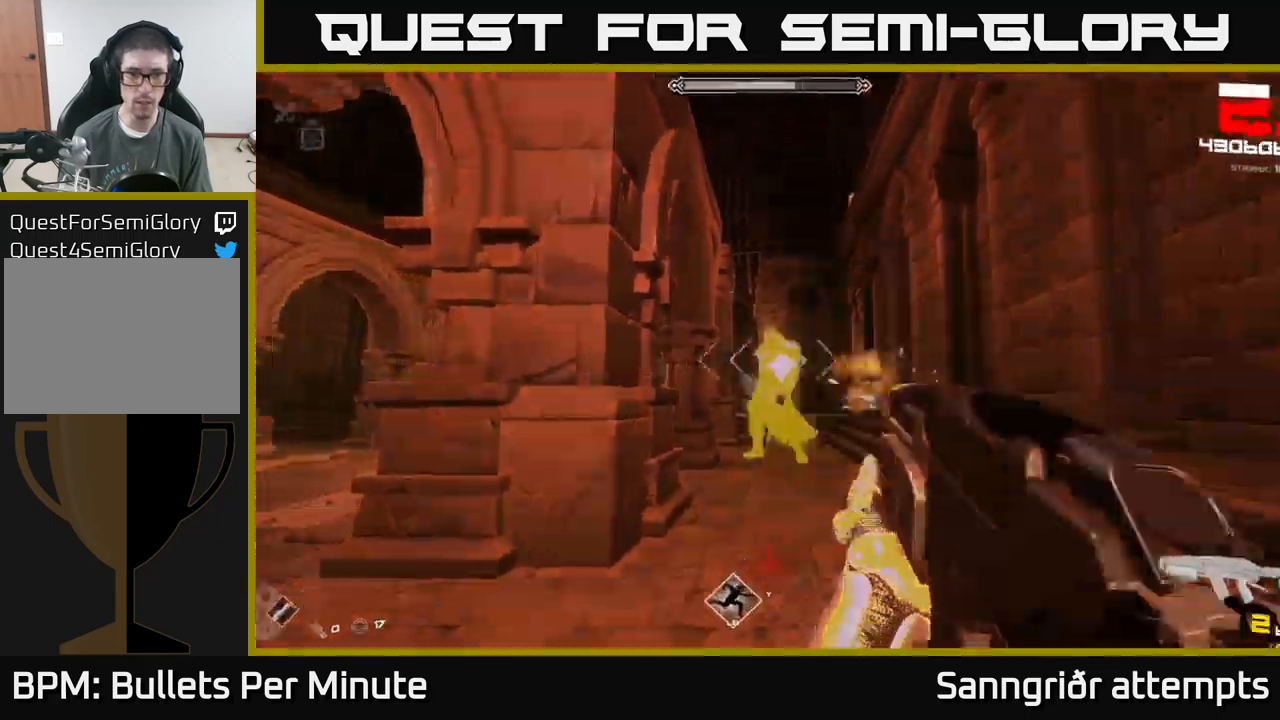
{"buttons": [], "left_stick": "center", "right_stick": "center", "events": [[50, "left_stick", "down"], [100, "R2", "up"], [184, "left_stick", "center"], [284, "R2", "down"], [417, "R2", "up"]]}
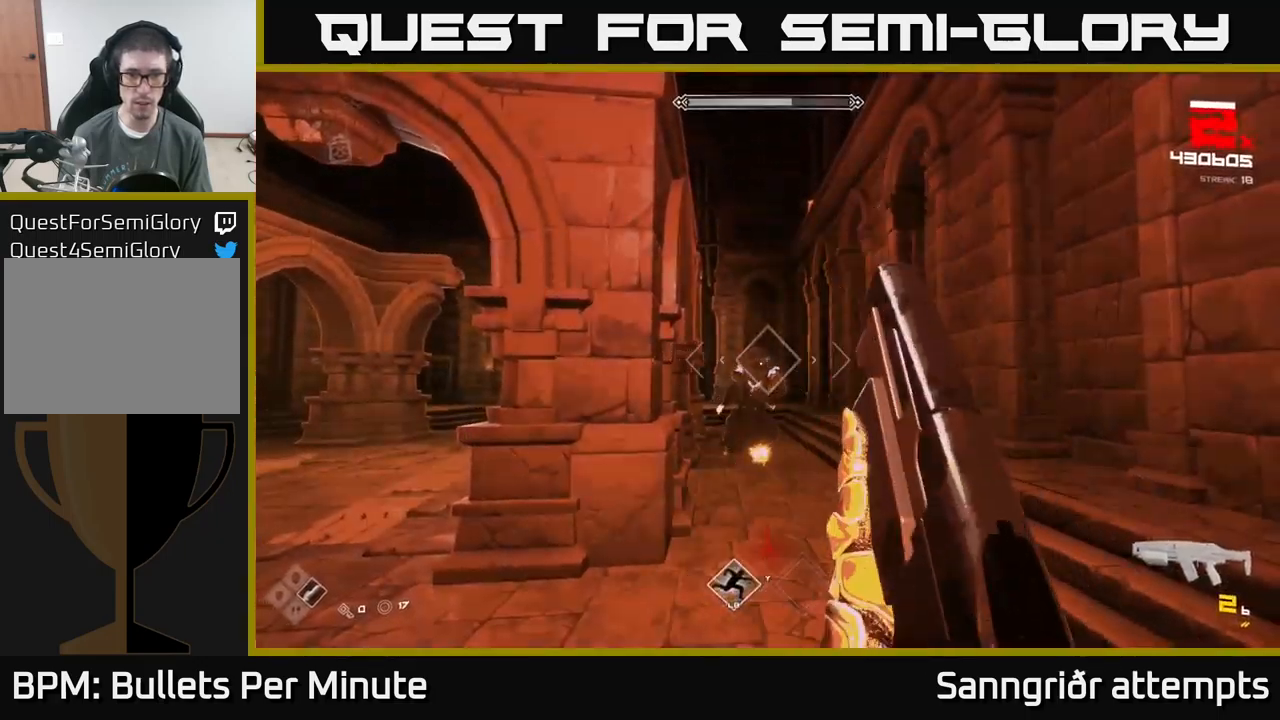
{"buttons": ["R2"], "left_stick": "center", "right_stick": "center", "events": [[84, "R2", "down"], [200, "R2", "up"], [317, "right_stick", "down"], [417, "right_stick", "center"], [484, "R2", "down"]]}
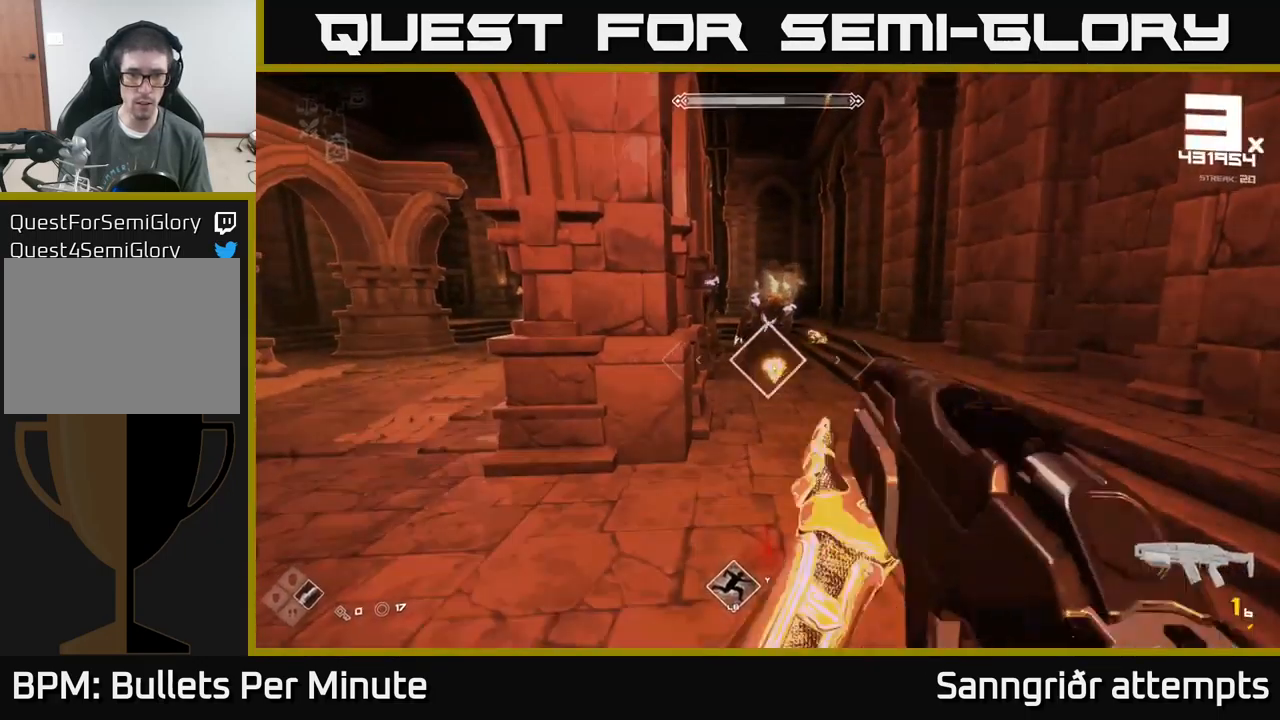
{"buttons": [], "left_stick": "center", "right_stick": "center", "events": [[100, "R2", "up"], [334, "R2", "down"], [334, "left_stick", "down"], [384, "left_stick", "center"], [467, "R2", "up"]]}
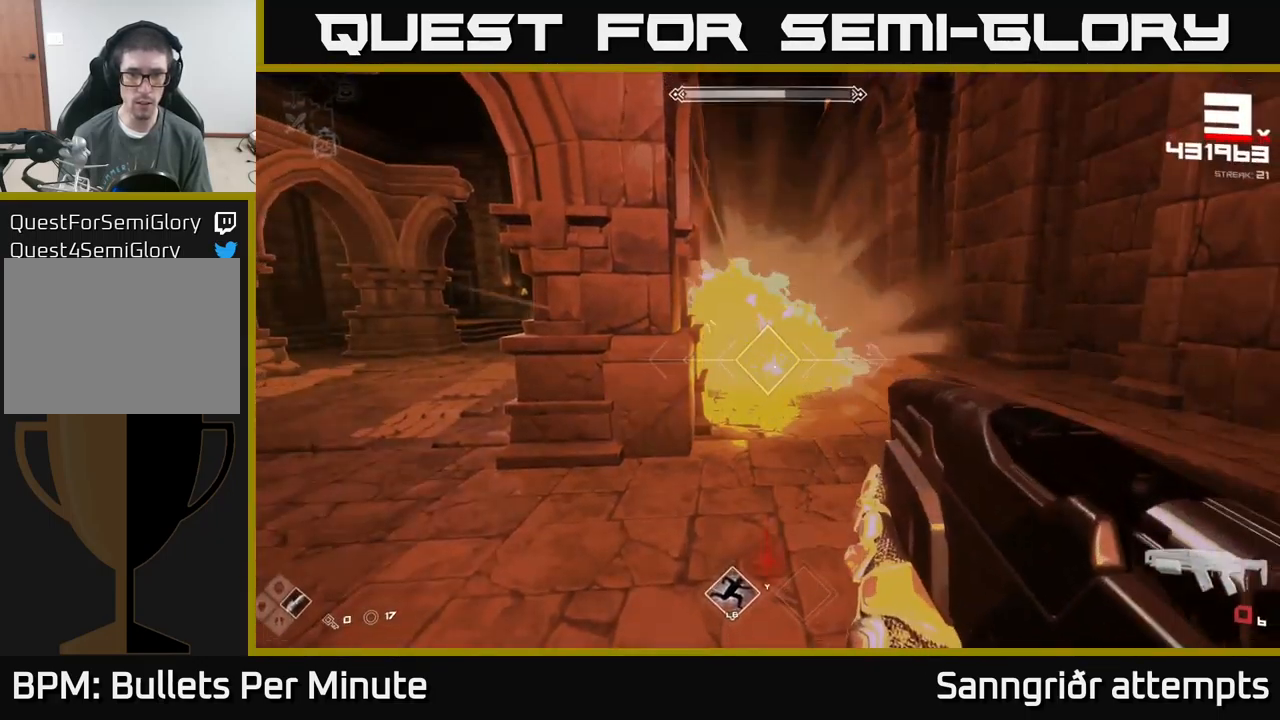
{"buttons": ["R1"], "left_stick": "center", "right_stick": "center", "events": [[67, "left_stick", "down-left"], [100, "right_stick", "right"], [184, "R1", "down"], [234, "left_stick", "center"], [234, "right_stick", "center"], [284, "R1", "up"], [467, "R1", "down"]]}
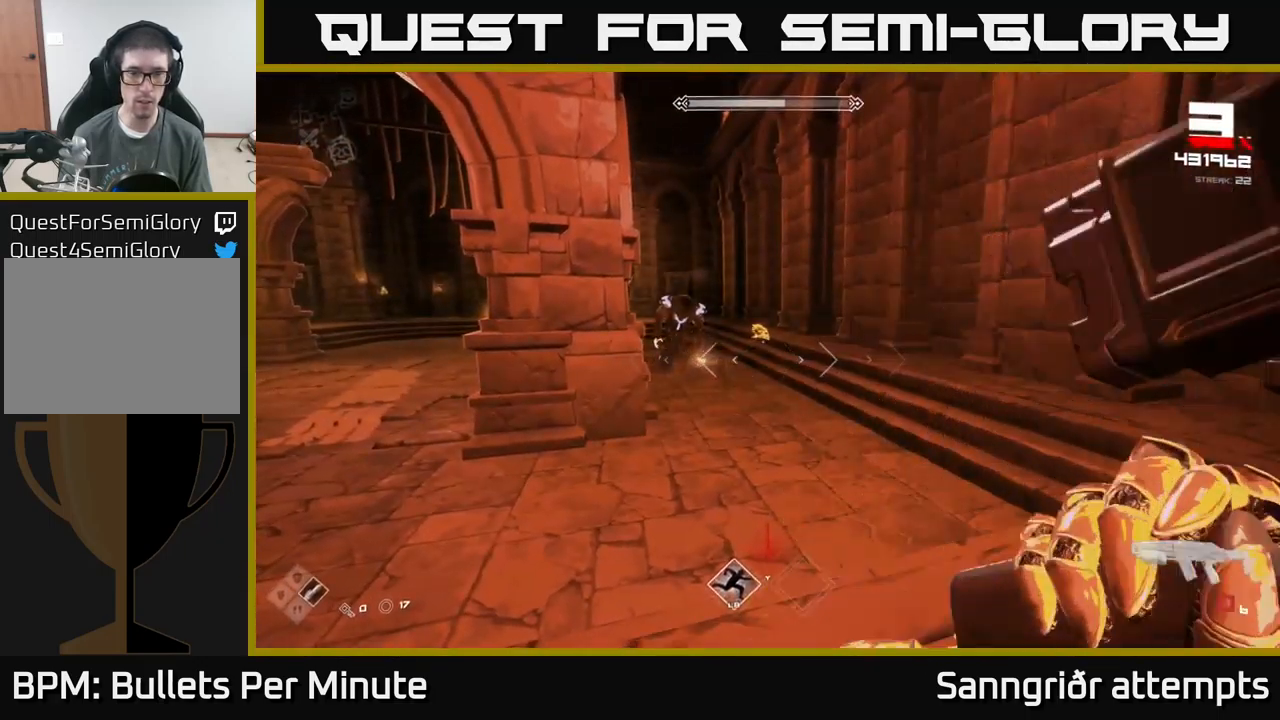
{"buttons": [], "left_stick": "center", "right_stick": "center", "events": [[117, "R1", "up"], [267, "left_stick", "up-right"], [300, "R1", "down"], [367, "left_stick", "center"], [434, "R1", "up"]]}